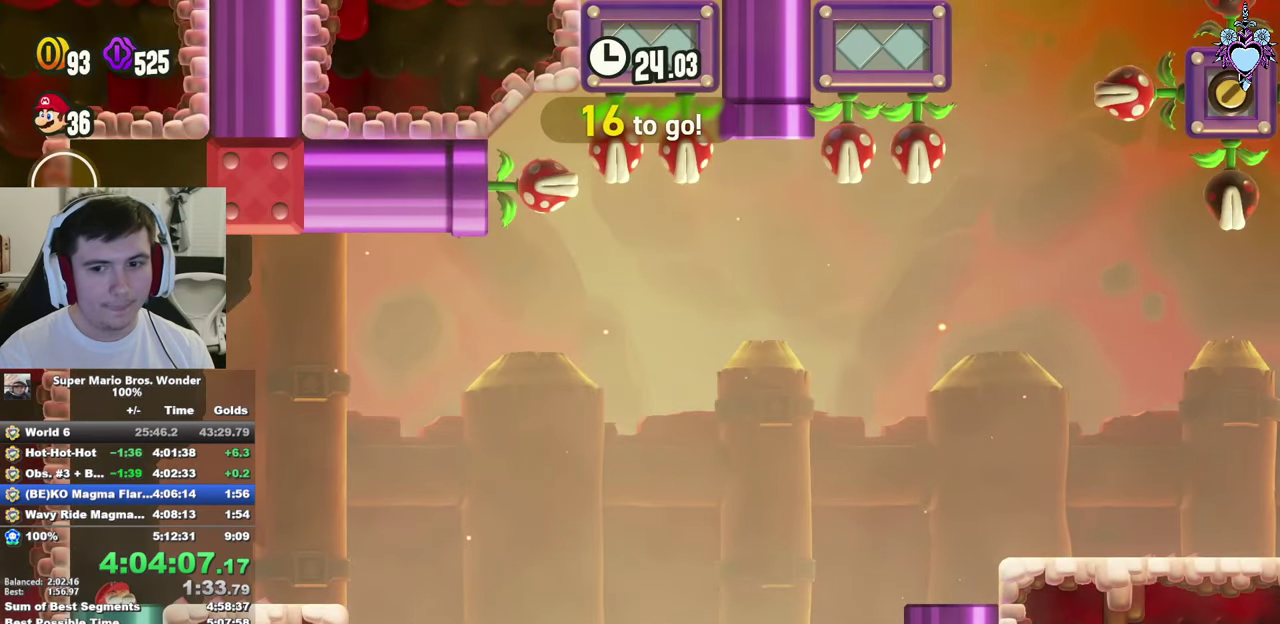
Gameplay with a controller (PlayStation layout); each line is a JSON object with the inputs held at the frame after it. "events" lists button and stick changes between this image and that frame as [ms after this image, input, new state], when the widget could be followed in between. This overlay highlights the sticks when they move; stick clicks (L3) are not distinguishable. Not read: L3 R3.
{"buttons": ["SQUARE", "DPAD_RIGHT"], "left_stick": "center", "right_stick": "center", "events": []}
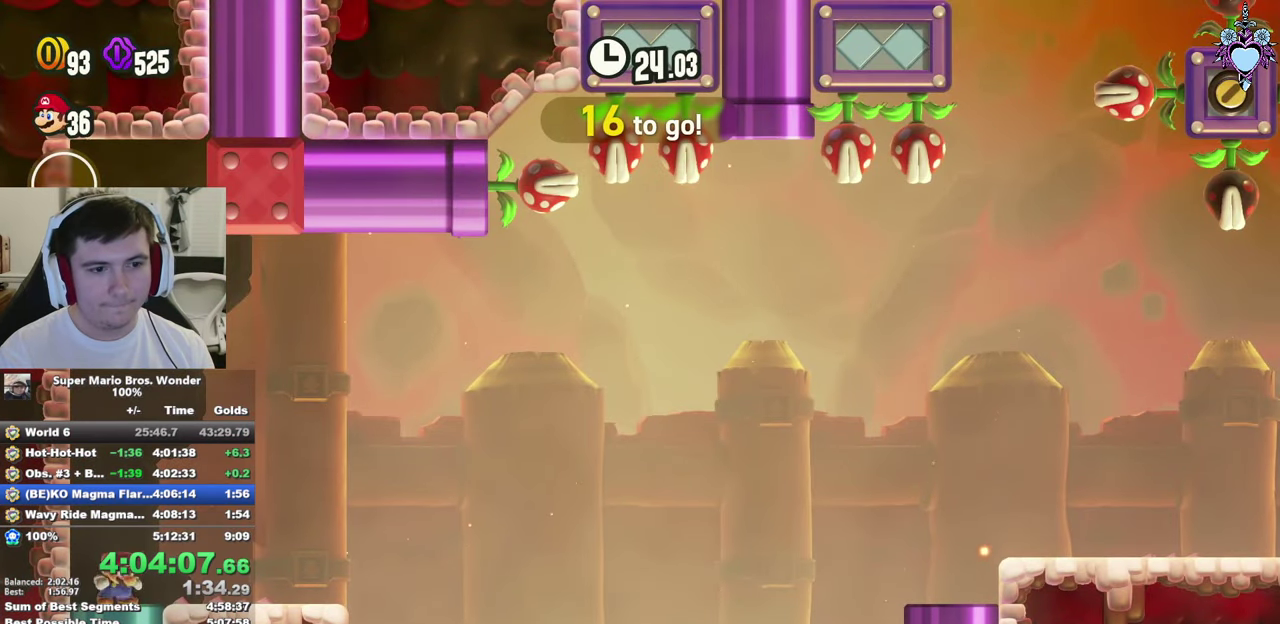
{"buttons": ["SQUARE", "DPAD_RIGHT"], "left_stick": "center", "right_stick": "center", "events": []}
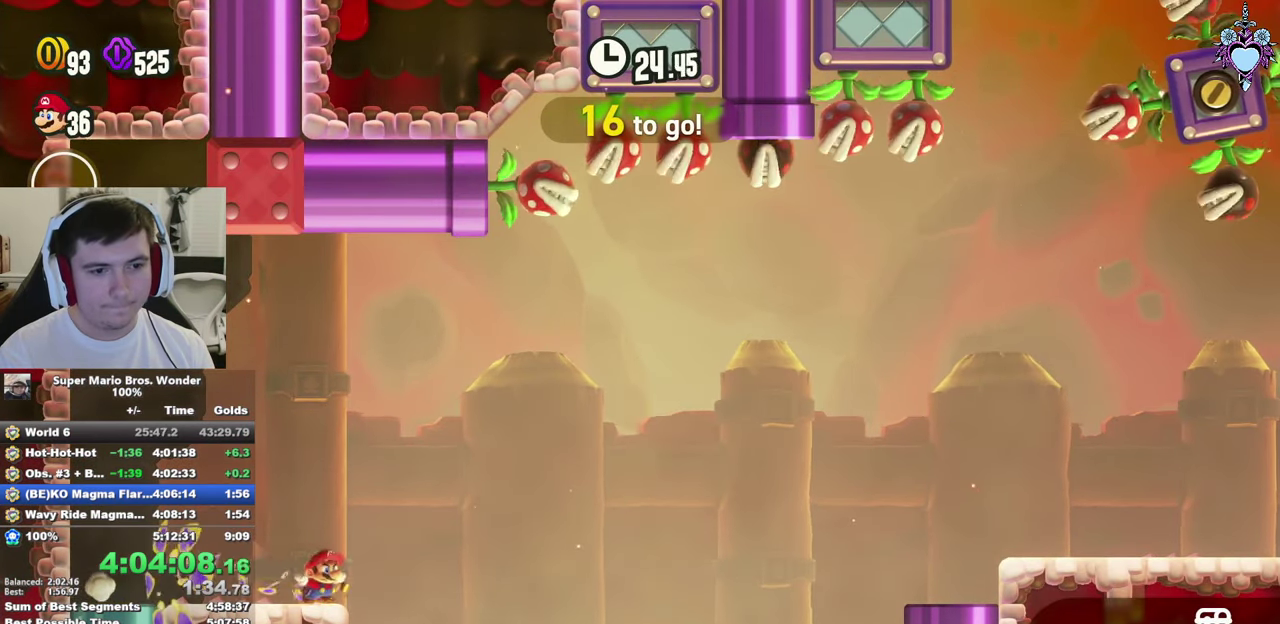
{"buttons": ["SQUARE"], "left_stick": "center", "right_stick": "center", "events": [[100, "CROSS", "down"], [350, "DPAD_RIGHT", "up"], [400, "CROSS", "up"]]}
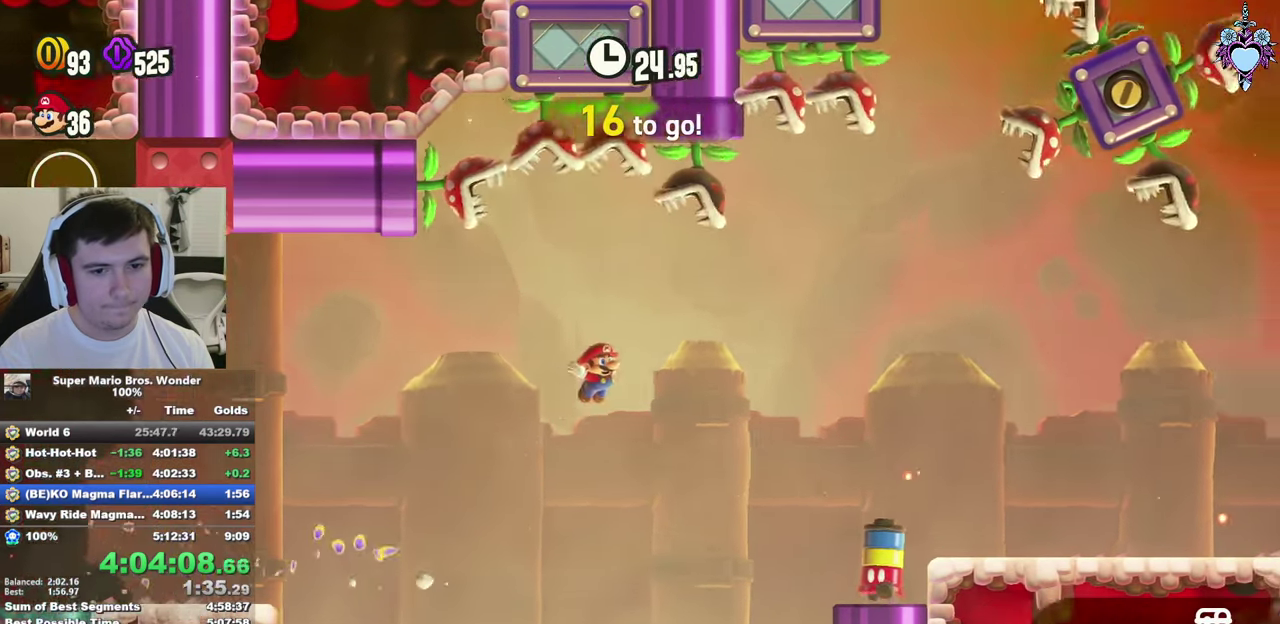
{"buttons": ["SQUARE", "DPAD_LEFT"], "left_stick": "center", "right_stick": "center", "events": [[133, "DPAD_LEFT", "down"]]}
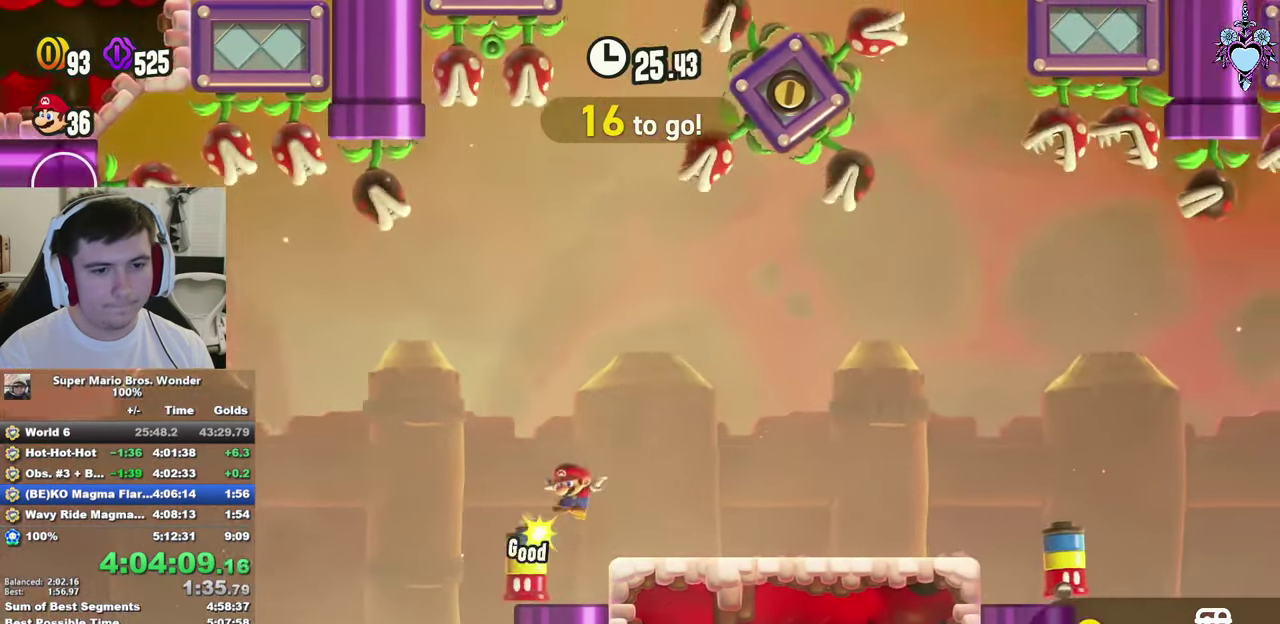
{"buttons": ["SQUARE"], "left_stick": "center", "right_stick": "center", "events": [[33, "CROSS", "down"], [167, "CROSS", "up"], [434, "DPAD_LEFT", "up"]]}
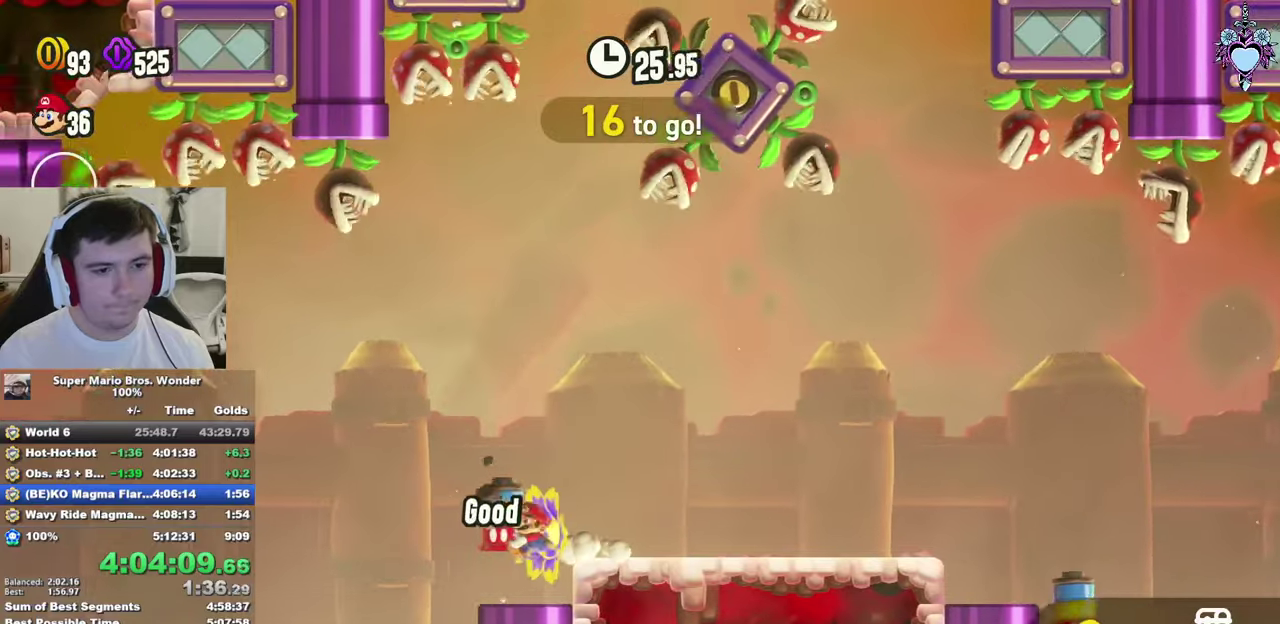
{"buttons": ["CROSS", "SQUARE"], "left_stick": "center", "right_stick": "center", "events": [[417, "CROSS", "down"]]}
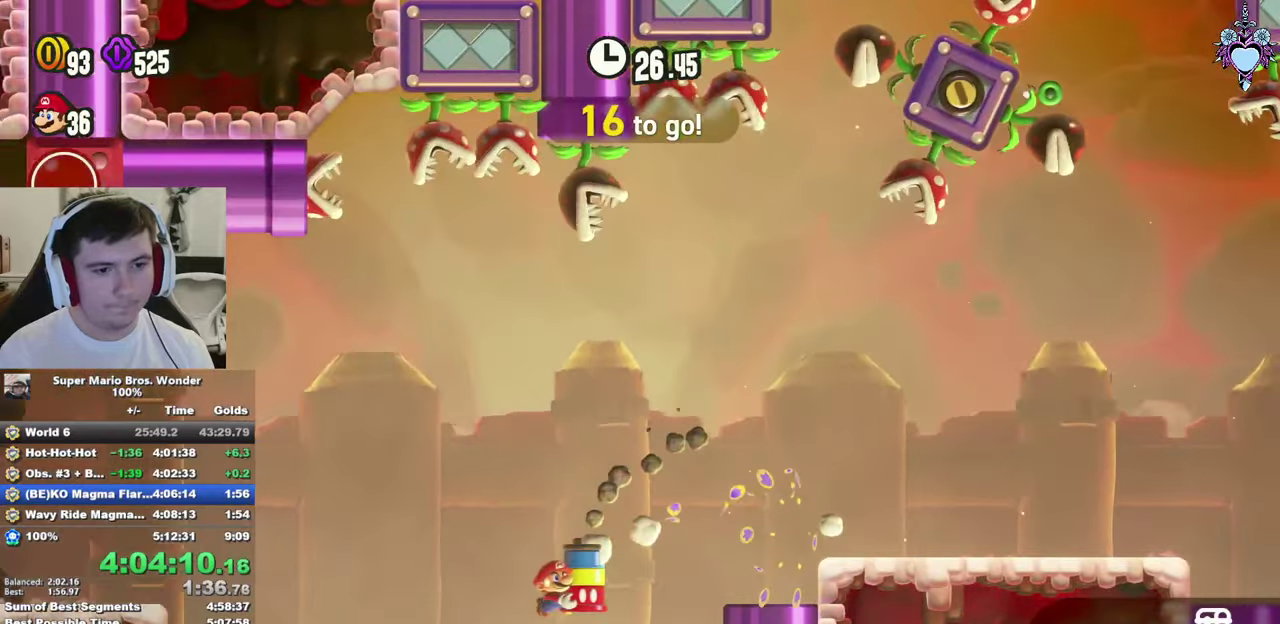
{"buttons": ["SQUARE"], "left_stick": "center", "right_stick": "center", "events": [[134, "CROSS", "up"]]}
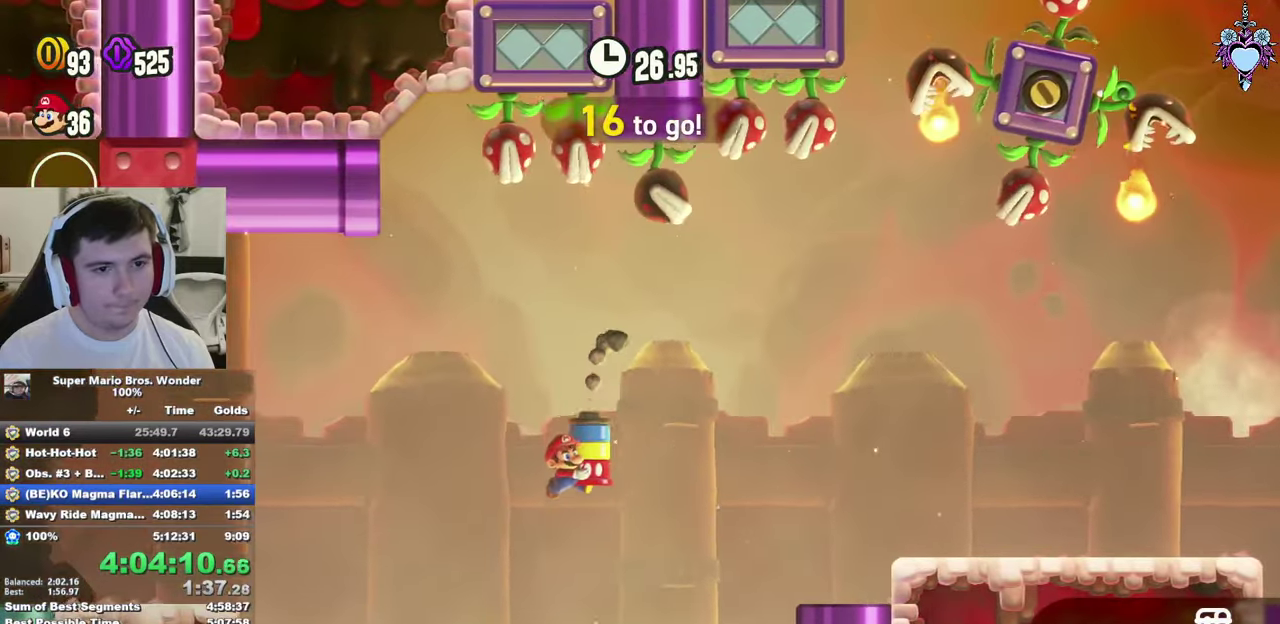
{"buttons": ["SQUARE"], "left_stick": "center", "right_stick": "center", "events": [[184, "CROSS", "down"], [367, "CROSS", "up"]]}
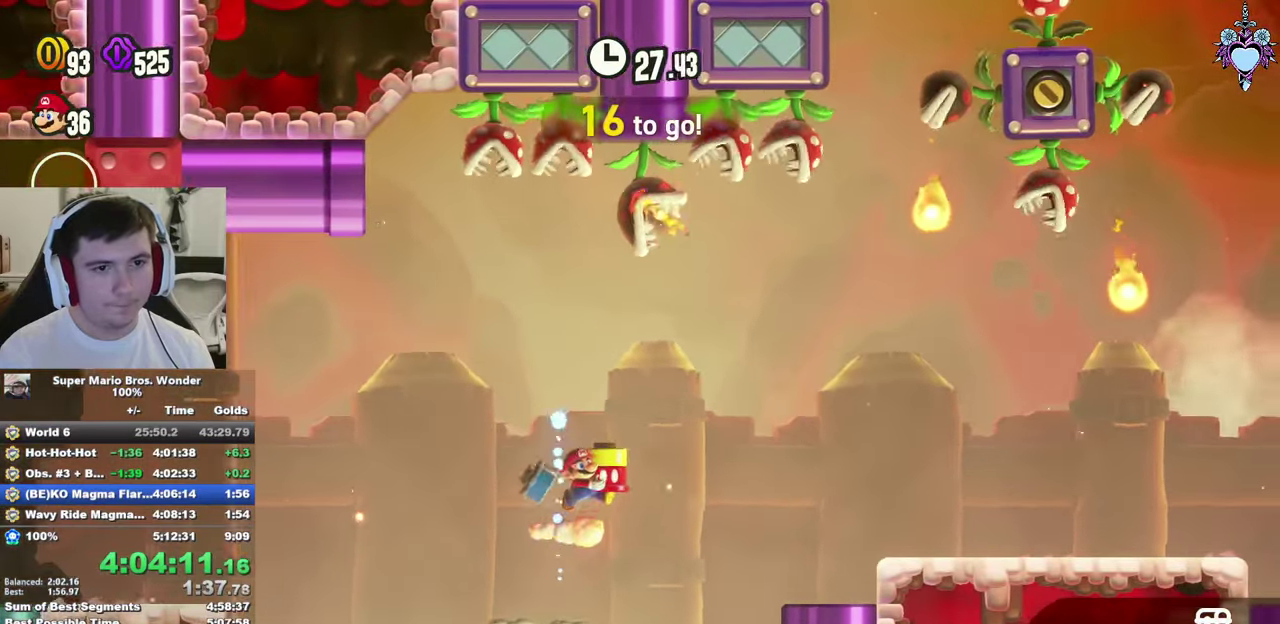
{"buttons": ["CROSS", "SQUARE"], "left_stick": "center", "right_stick": "center", "events": [[67, "DPAD_LEFT", "down"], [284, "DPAD_LEFT", "up"], [334, "CROSS", "down"], [450, "DPAD_RIGHT", "down"], [500, "DPAD_RIGHT", "up"]]}
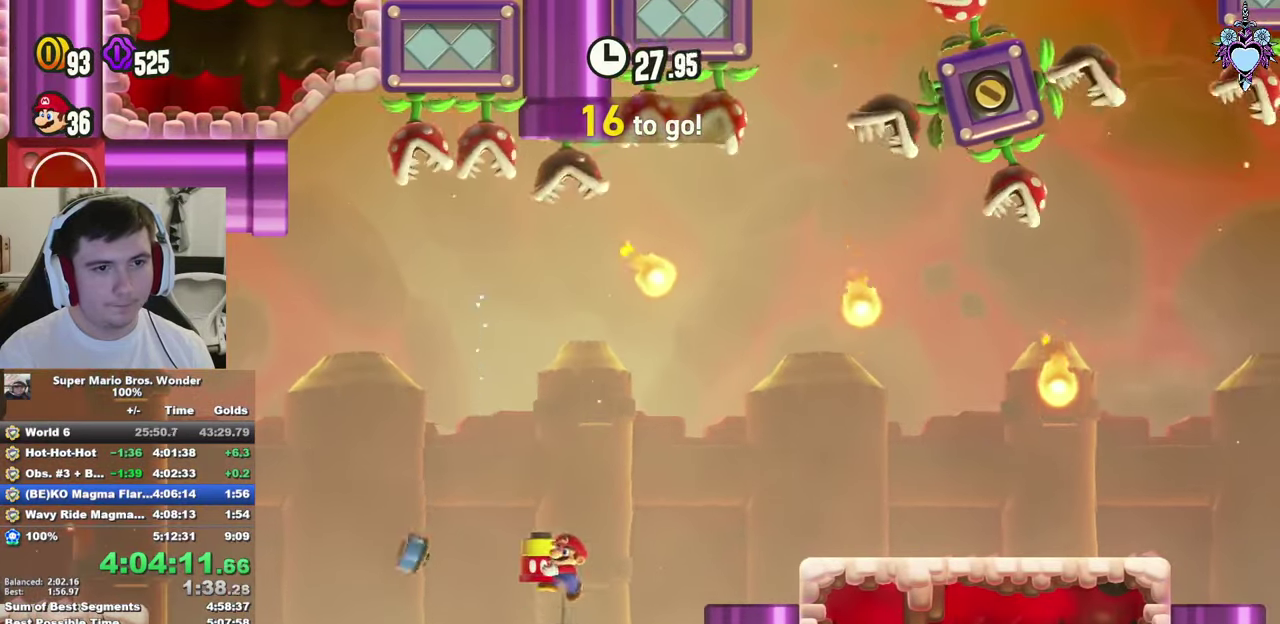
{"buttons": ["SQUARE", "DPAD_LEFT"], "left_stick": "center", "right_stick": "center", "events": [[234, "DPAD_LEFT", "down"], [384, "CROSS", "up"]]}
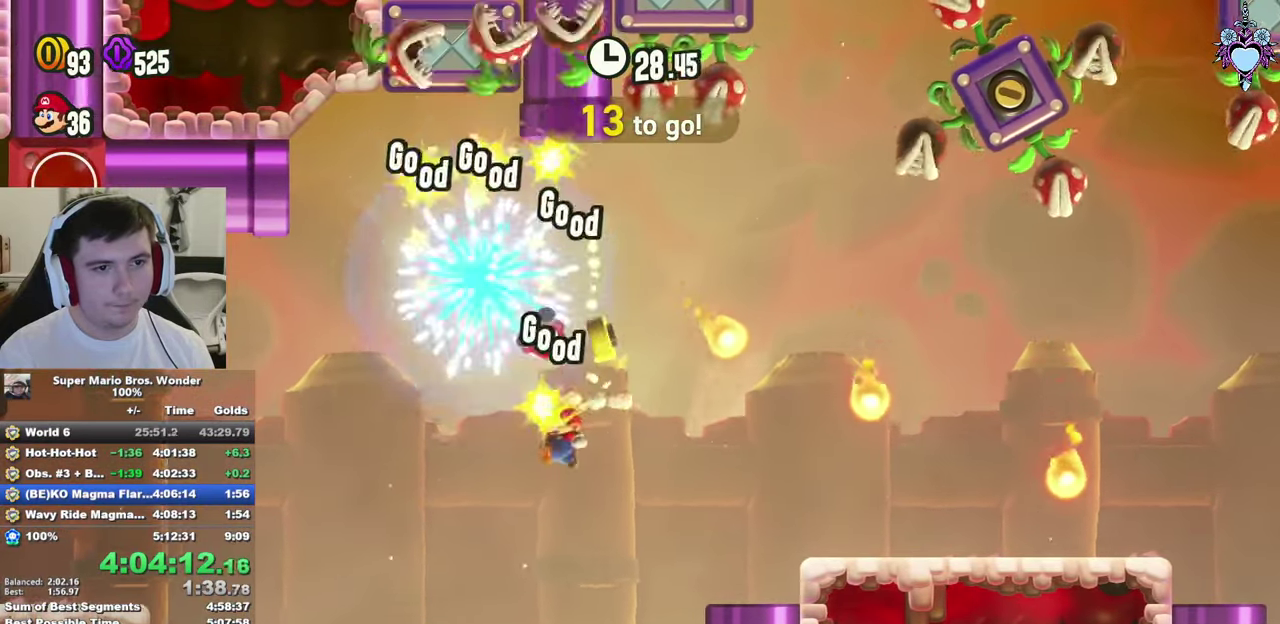
{"buttons": ["CROSS", "SQUARE", "DPAD_RIGHT"], "left_stick": "center", "right_stick": "center", "events": [[150, "DPAD_LEFT", "up"], [267, "CROSS", "down"], [434, "DPAD_RIGHT", "down"]]}
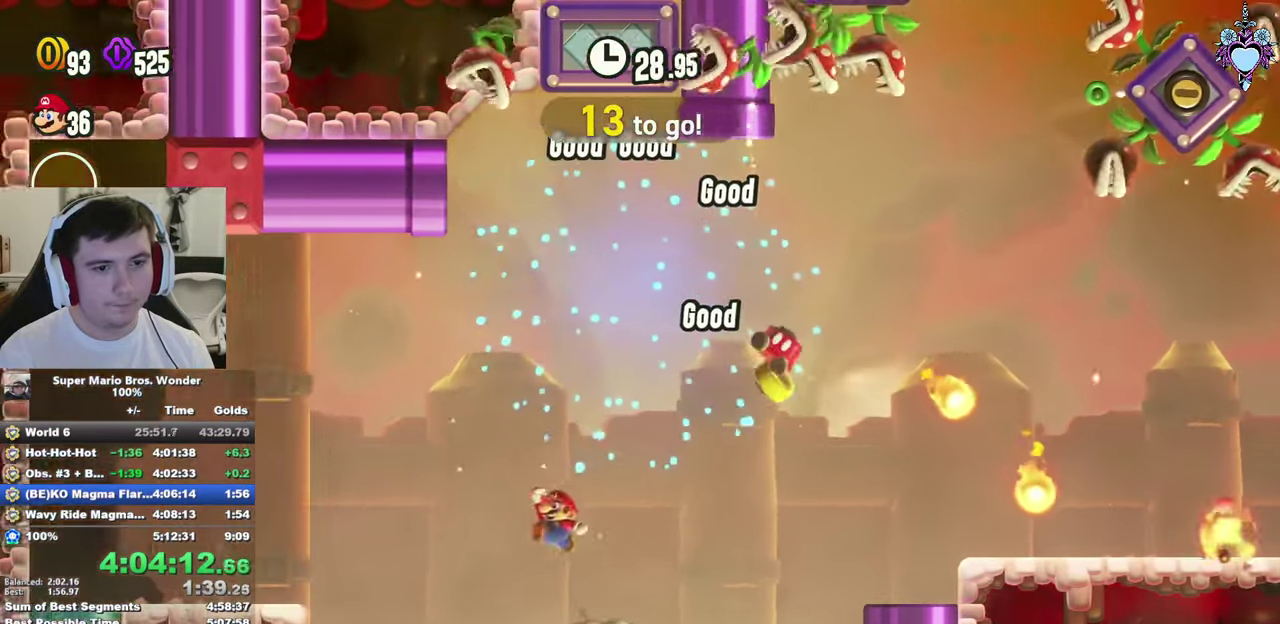
{"buttons": ["SQUARE", "DPAD_RIGHT"], "left_stick": "center", "right_stick": "center", "events": [[84, "CROSS", "up"]]}
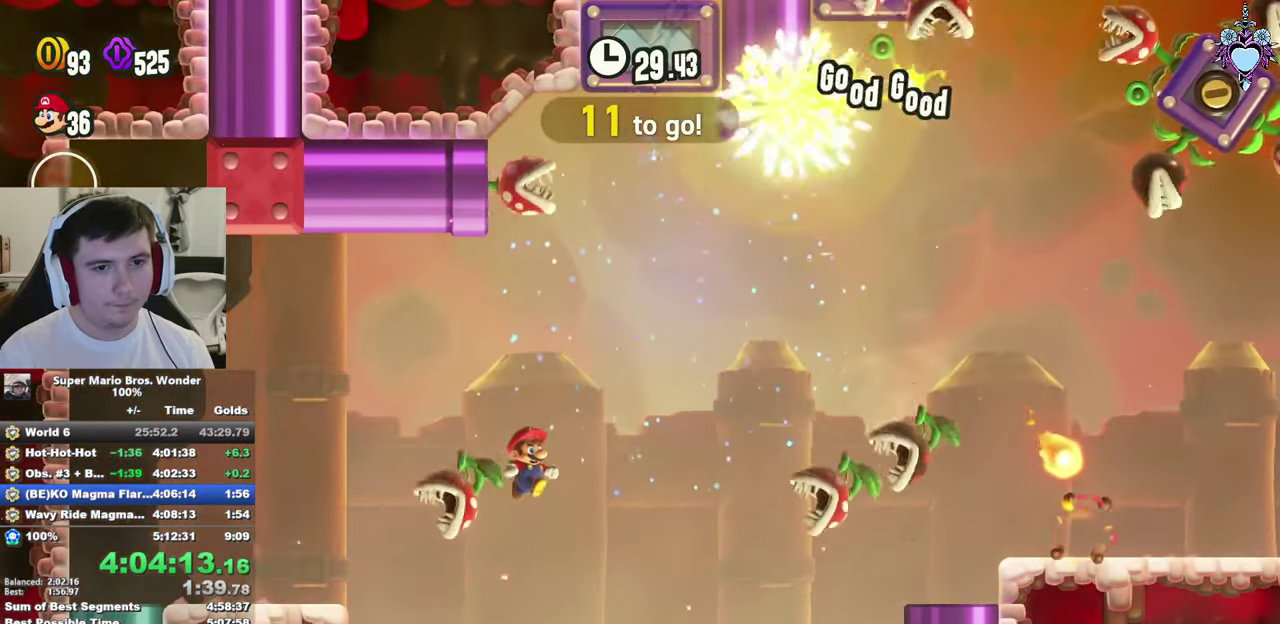
{"buttons": ["CROSS", "SQUARE", "DPAD_RIGHT"], "left_stick": "center", "right_stick": "center", "events": [[434, "CROSS", "down"]]}
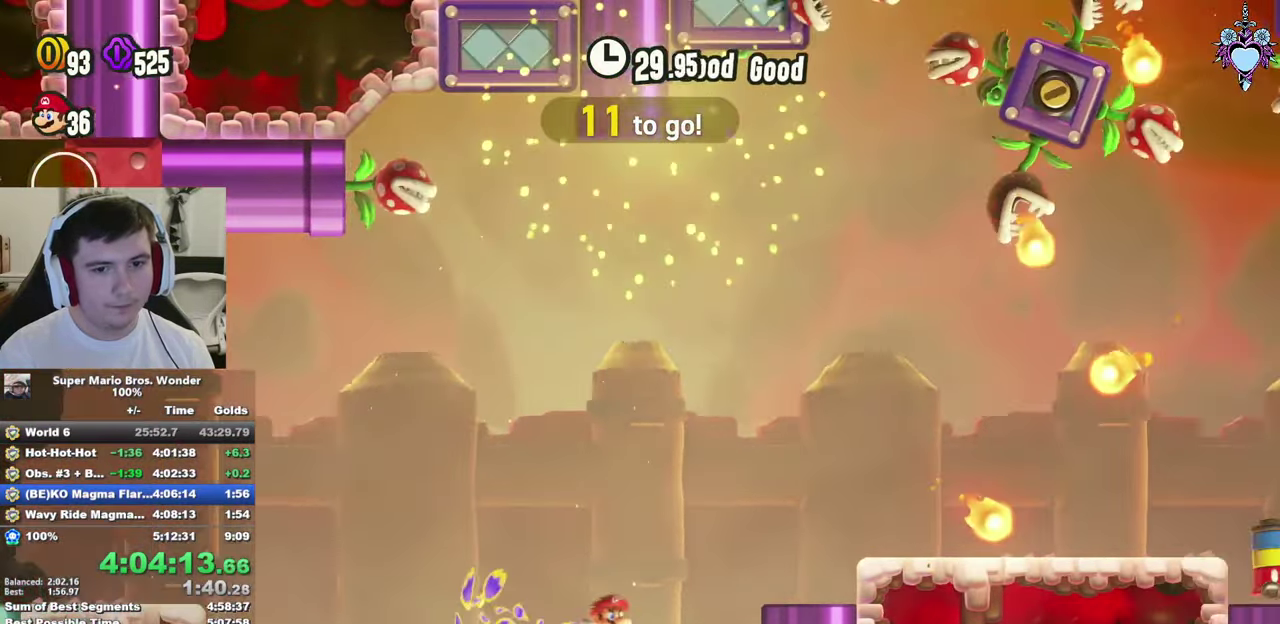
{"buttons": ["SQUARE", "DPAD_RIGHT"], "left_stick": "center", "right_stick": "center", "events": [[134, "DPAD_RIGHT", "up"], [150, "CROSS", "up"], [184, "DPAD_LEFT", "down"], [317, "DPAD_UP", "down"], [417, "DPAD_LEFT", "up"], [434, "DPAD_RIGHT", "down"], [434, "DPAD_UP", "up"]]}
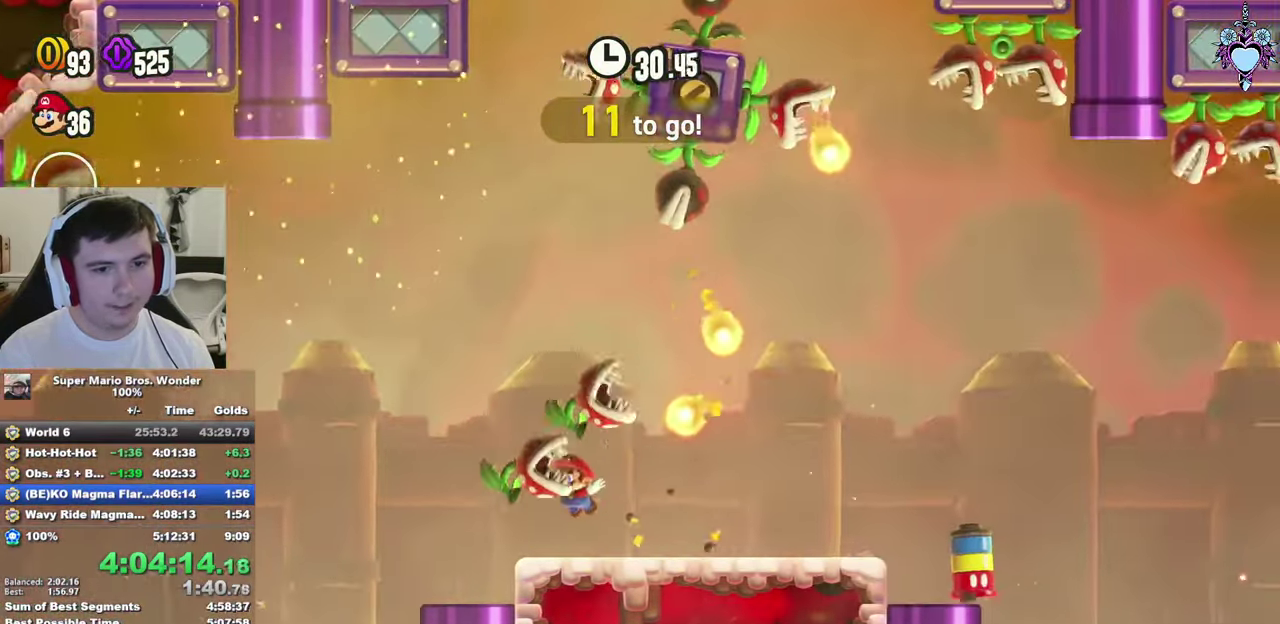
{"buttons": ["SQUARE", "DPAD_LEFT"], "left_stick": "center", "right_stick": "center", "events": [[266, "CROSS", "down"], [283, "DPAD_RIGHT", "up"], [333, "CROSS", "up"], [416, "DPAD_LEFT", "down"]]}
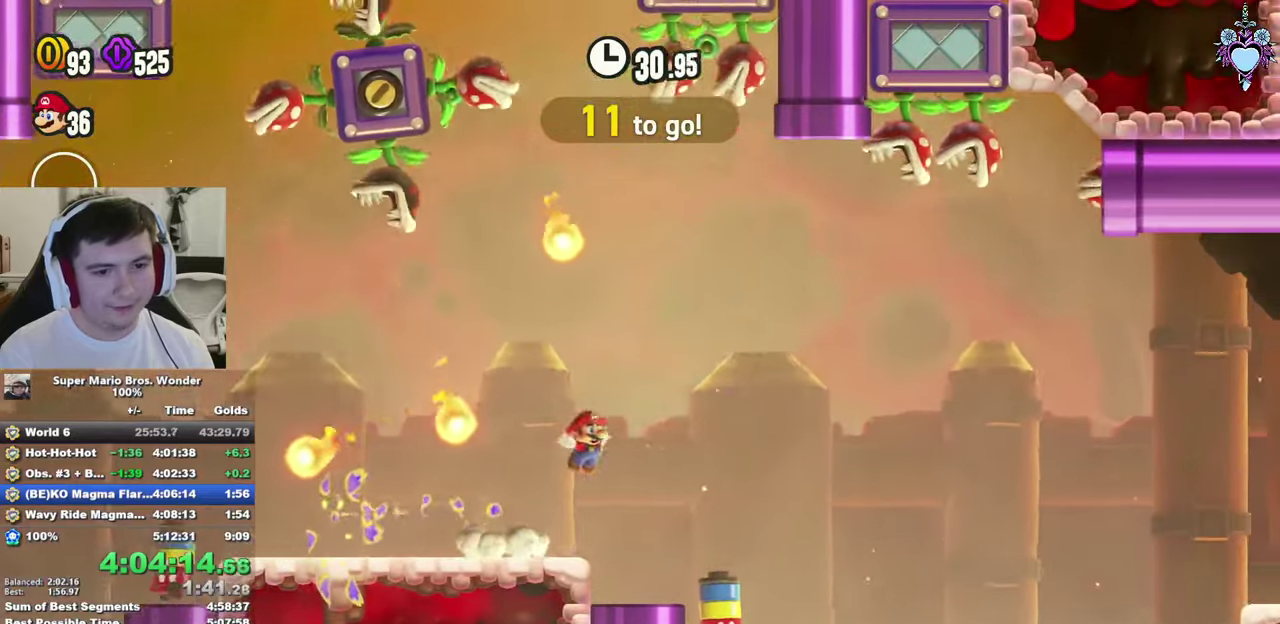
{"buttons": ["SQUARE", "DPAD_LEFT"], "left_stick": "center", "right_stick": "center", "events": []}
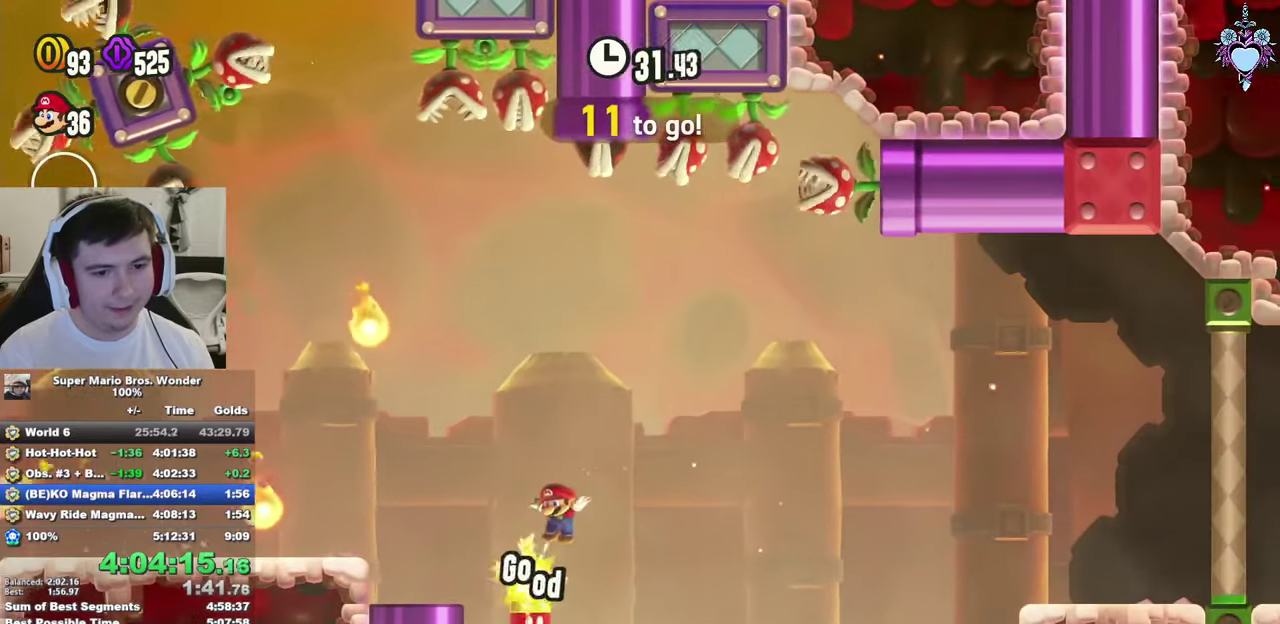
{"buttons": ["CROSS", "SQUARE"], "left_stick": "center", "right_stick": "center", "events": [[33, "DPAD_LEFT", "up"], [166, "DPAD_RIGHT", "down"], [300, "CROSS", "down"], [366, "DPAD_RIGHT", "up"]]}
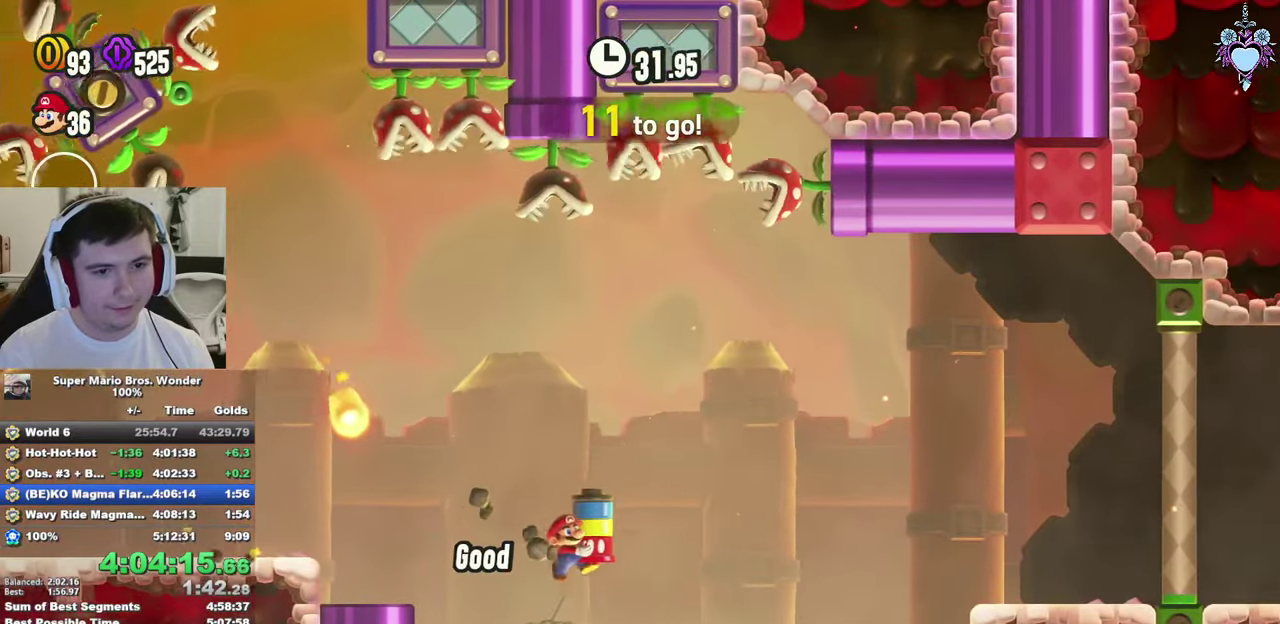
{"buttons": ["CROSS", "SQUARE", "DPAD_LEFT"], "left_stick": "center", "right_stick": "center", "events": [[133, "DPAD_LEFT", "down"], [266, "DPAD_LEFT", "up"], [366, "DPAD_LEFT", "down"]]}
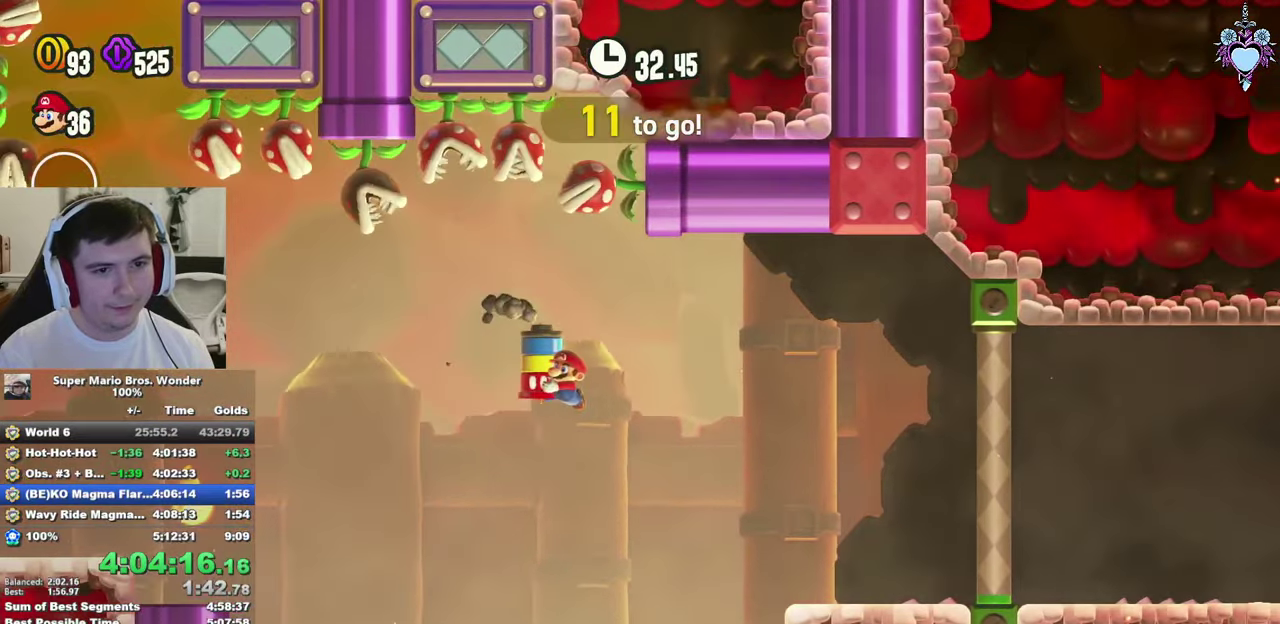
{"buttons": ["CROSS", "SQUARE"], "left_stick": "center", "right_stick": "center", "events": [[66, "CROSS", "up"], [183, "DPAD_LEFT", "up"], [400, "CROSS", "down"]]}
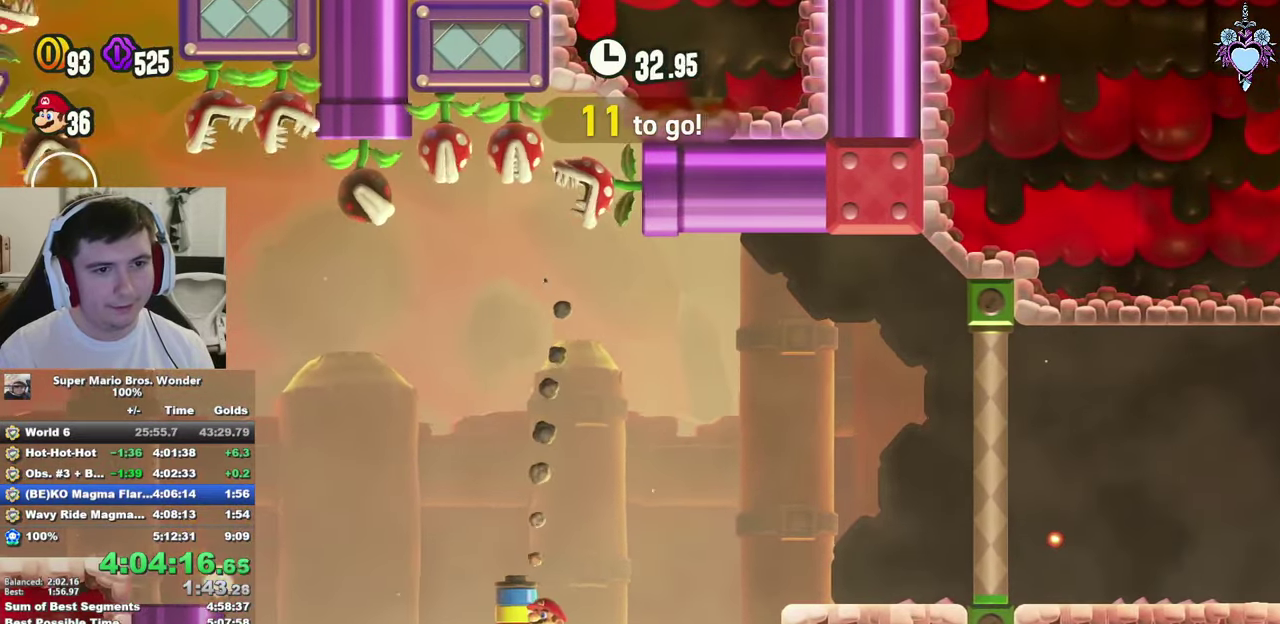
{"buttons": ["SQUARE"], "left_stick": "center", "right_stick": "center", "events": [[116, "DPAD_RIGHT", "down"], [416, "DPAD_RIGHT", "up"], [450, "CROSS", "up"]]}
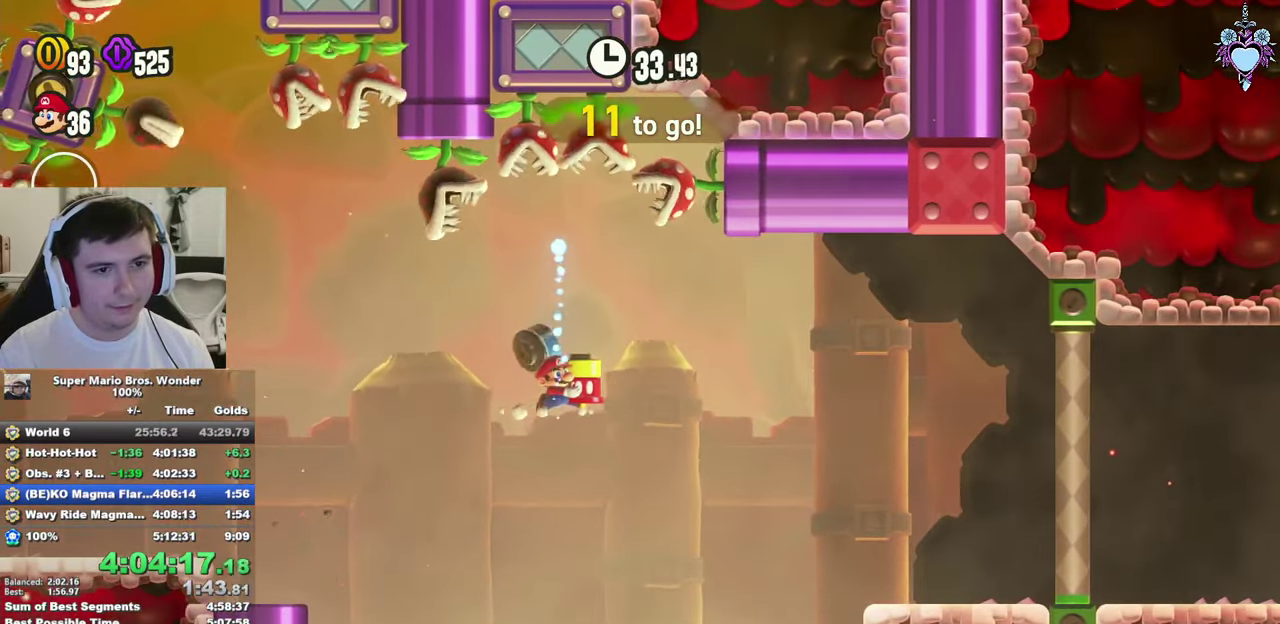
{"buttons": ["CROSS", "SQUARE", "DPAD_LEFT"], "left_stick": "center", "right_stick": "center", "events": [[216, "DPAD_LEFT", "down"], [500, "CROSS", "down"]]}
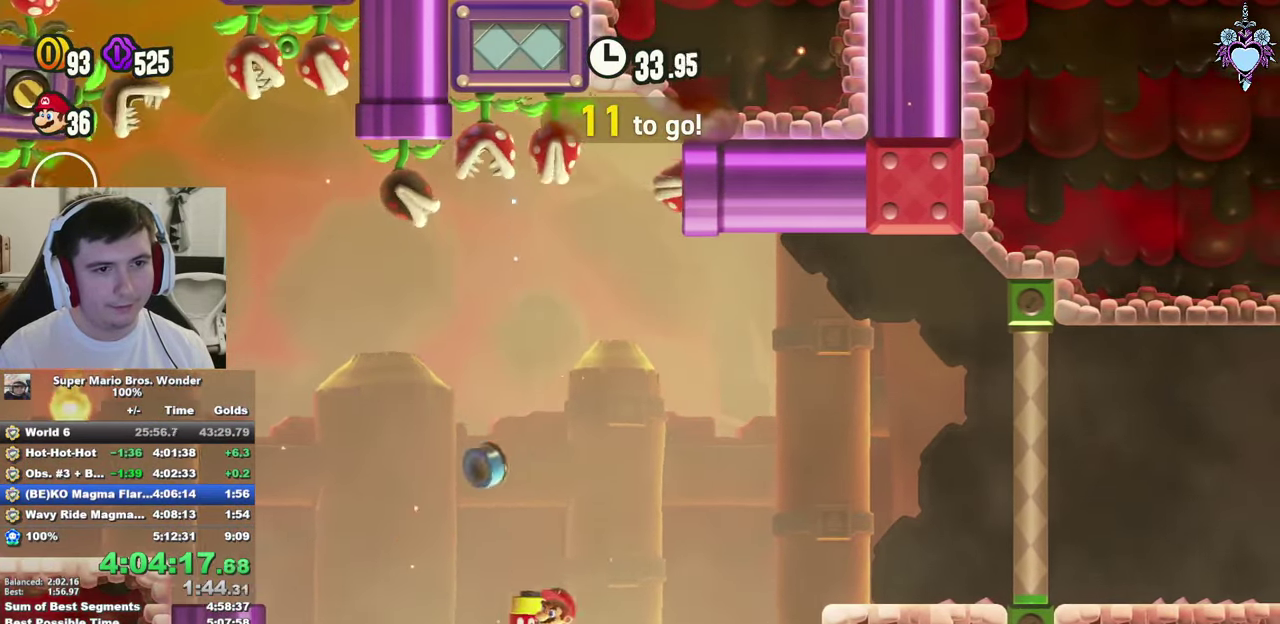
{"buttons": ["SQUARE", "DPAD_RIGHT"], "left_stick": "center", "right_stick": "center", "events": [[66, "DPAD_LEFT", "up"], [416, "DPAD_RIGHT", "down"], [500, "CROSS", "up"]]}
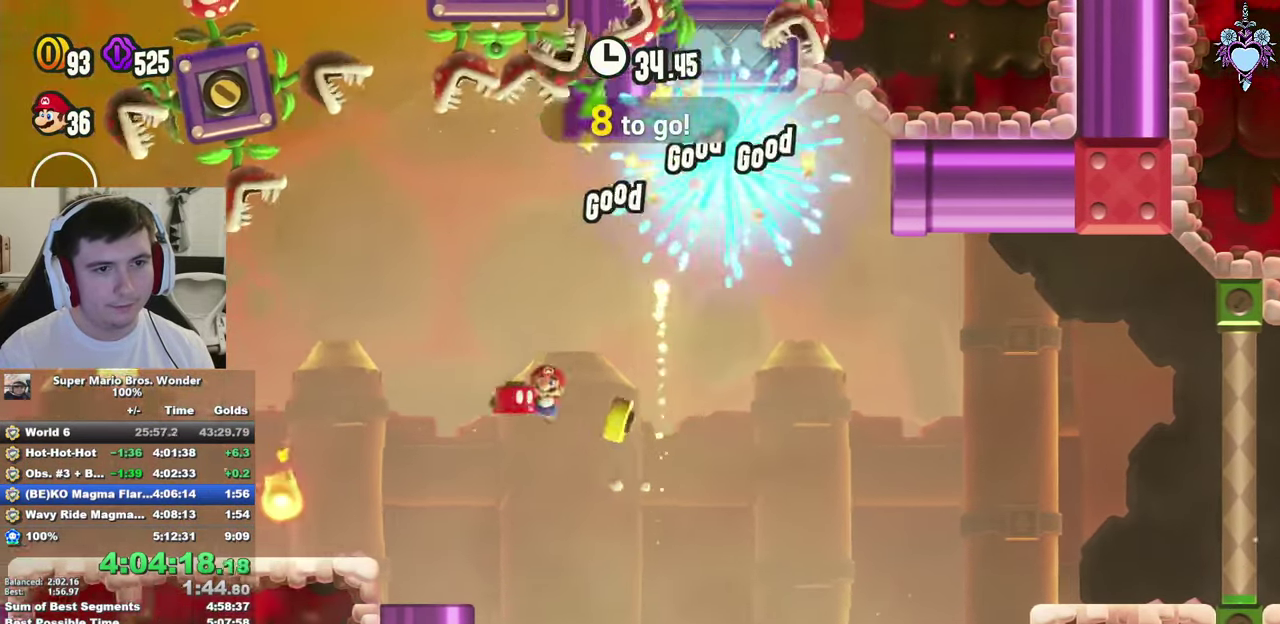
{"buttons": ["CROSS", "SQUARE"], "left_stick": "center", "right_stick": "center", "events": [[133, "DPAD_RIGHT", "up"], [416, "CROSS", "down"]]}
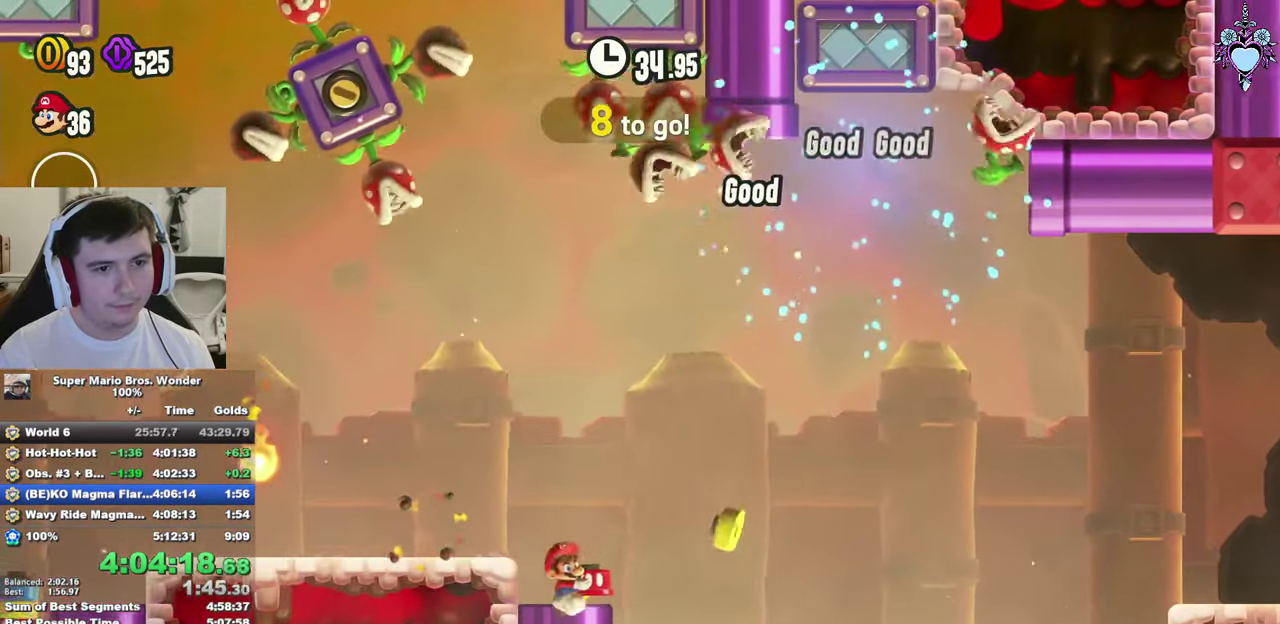
{"buttons": ["CROSS", "SQUARE"], "left_stick": "center", "right_stick": "center", "events": [[166, "DPAD_LEFT", "down"], [500, "DPAD_LEFT", "up"]]}
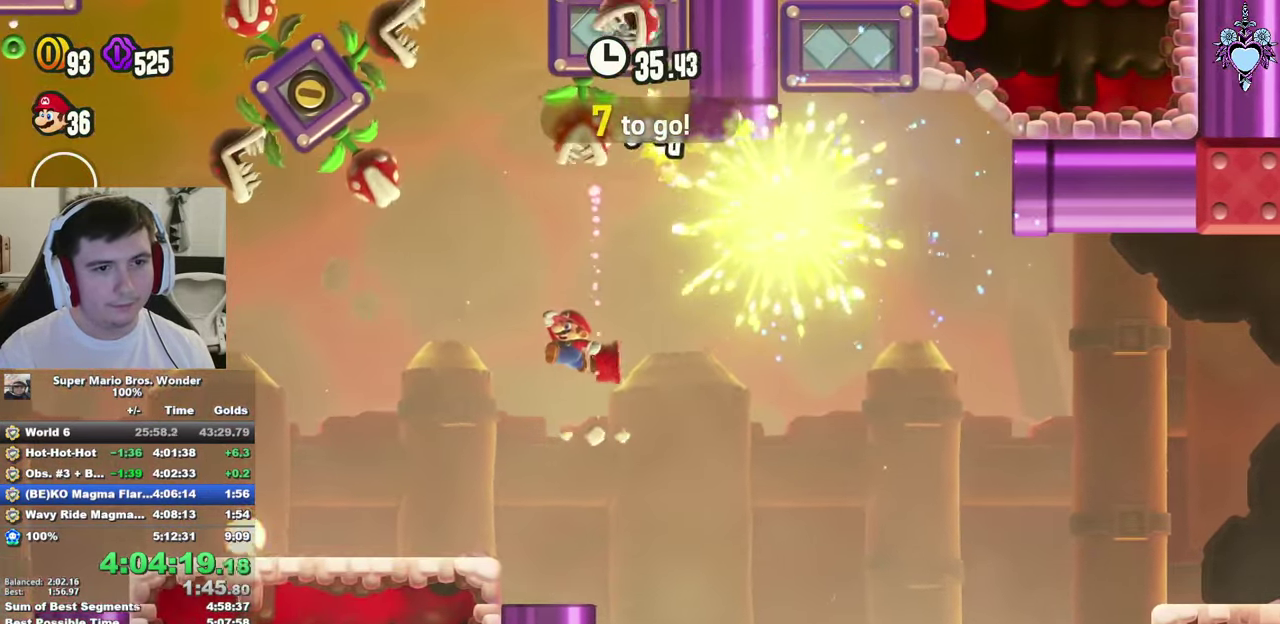
{"buttons": ["SQUARE", "DPAD_LEFT"], "left_stick": "center", "right_stick": "center", "events": [[166, "CROSS", "up"], [183, "DPAD_LEFT", "down"]]}
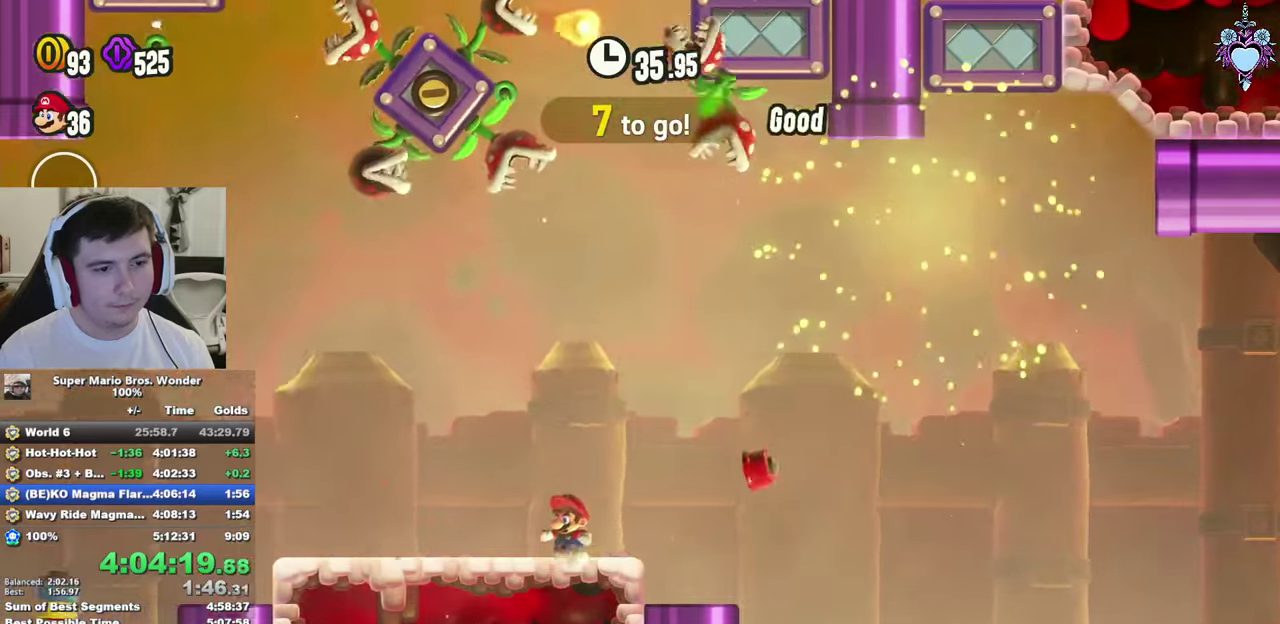
{"buttons": ["SQUARE"], "left_stick": "center", "right_stick": "center", "events": [[133, "CROSS", "down"], [333, "CROSS", "up"], [417, "DPAD_LEFT", "up"]]}
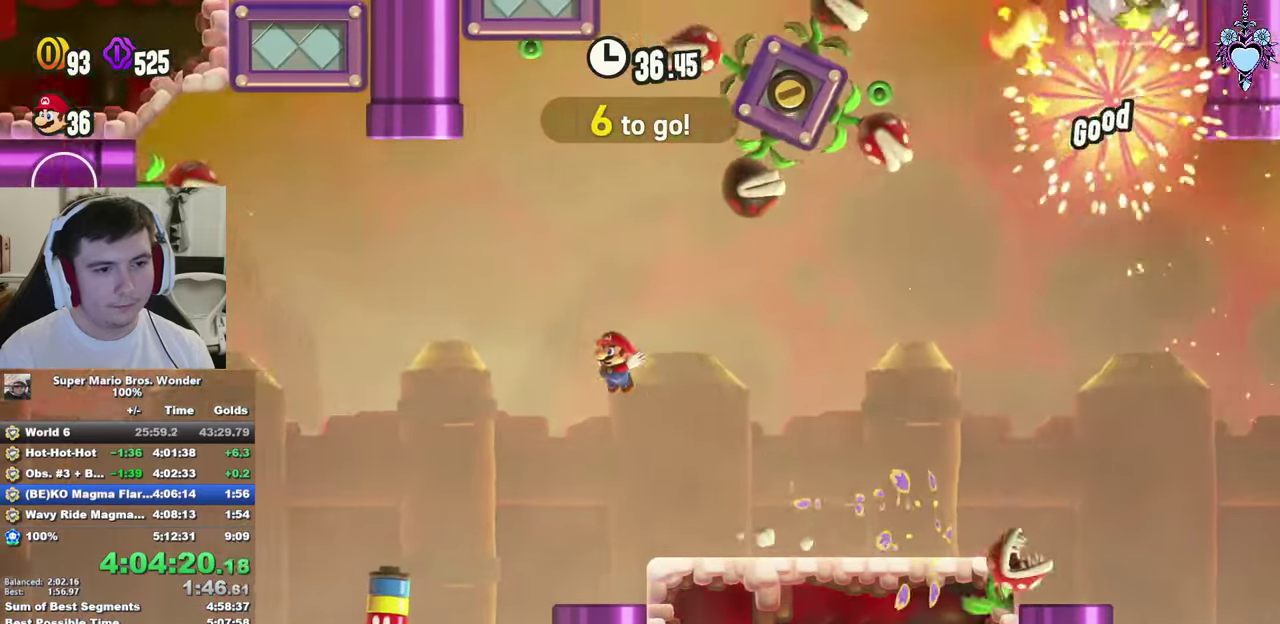
{"buttons": ["SQUARE", "DPAD_RIGHT"], "left_stick": "center", "right_stick": "center", "events": [[50, "DPAD_RIGHT", "down"]]}
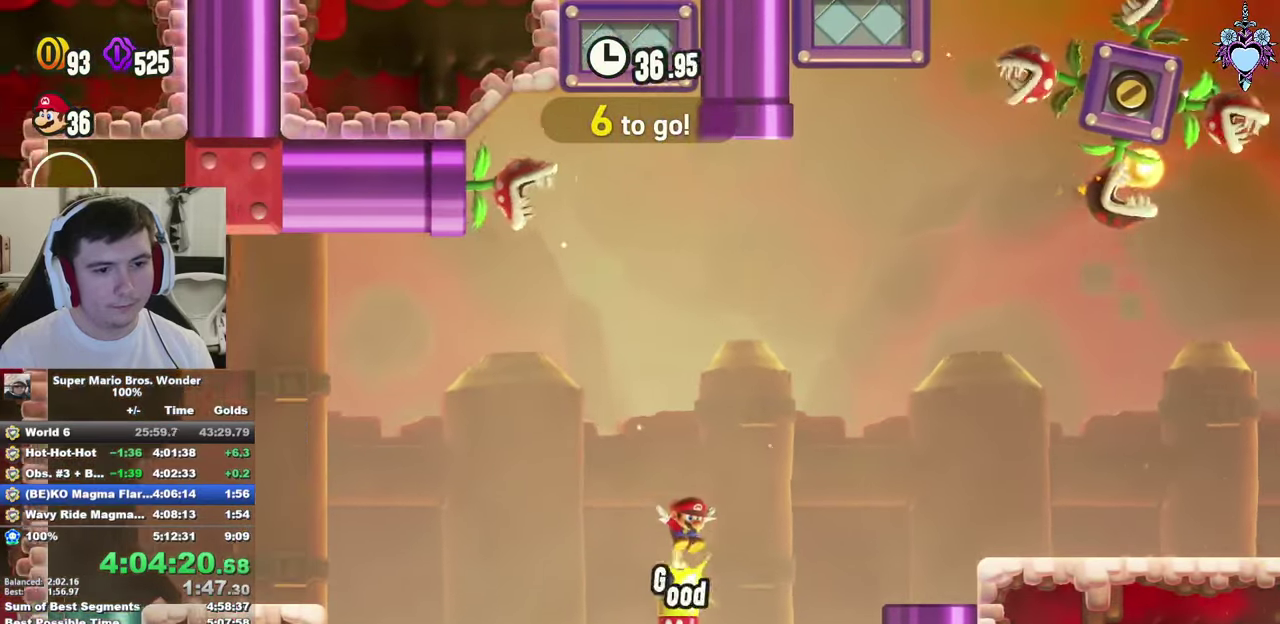
{"buttons": ["CROSS", "SQUARE"], "left_stick": "center", "right_stick": "center", "events": [[67, "DPAD_RIGHT", "up"], [250, "DPAD_LEFT", "down"], [317, "CROSS", "down"], [417, "DPAD_LEFT", "up"]]}
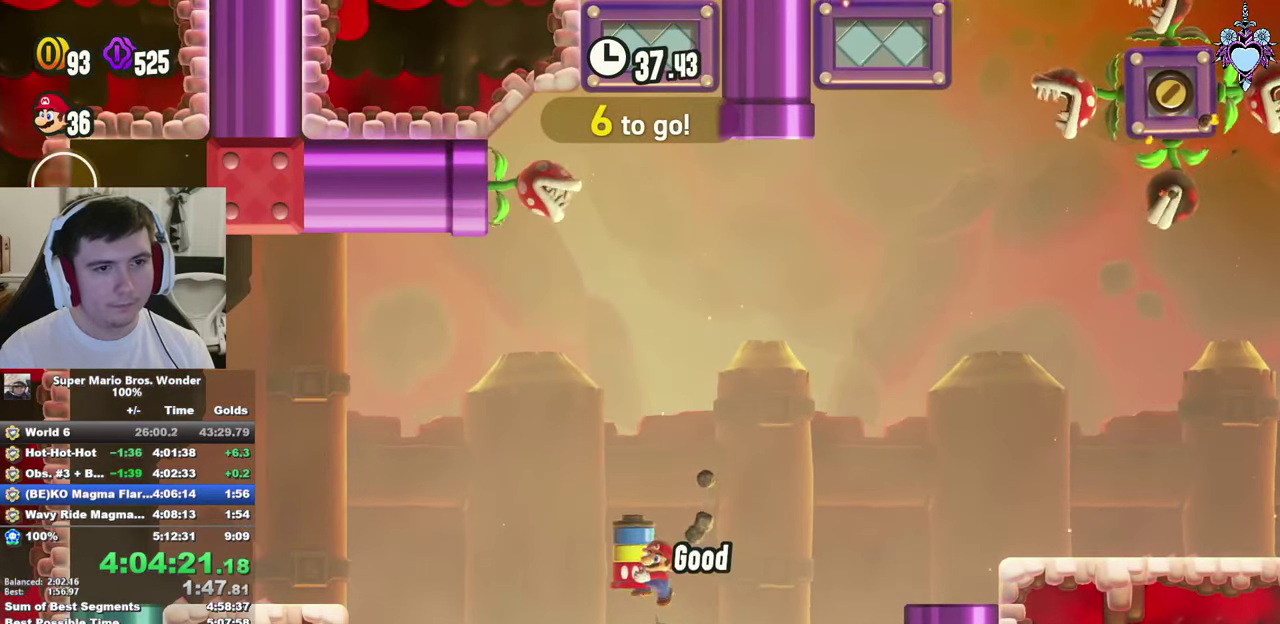
{"buttons": ["SQUARE"], "left_stick": "center", "right_stick": "center", "events": [[50, "DPAD_UP", "down"], [83, "CROSS", "up"], [83, "SQUARE", "up"], [133, "SQUARE", "down"], [333, "DPAD_LEFT", "down"], [400, "DPAD_LEFT", "up"], [433, "DPAD_UP", "up"]]}
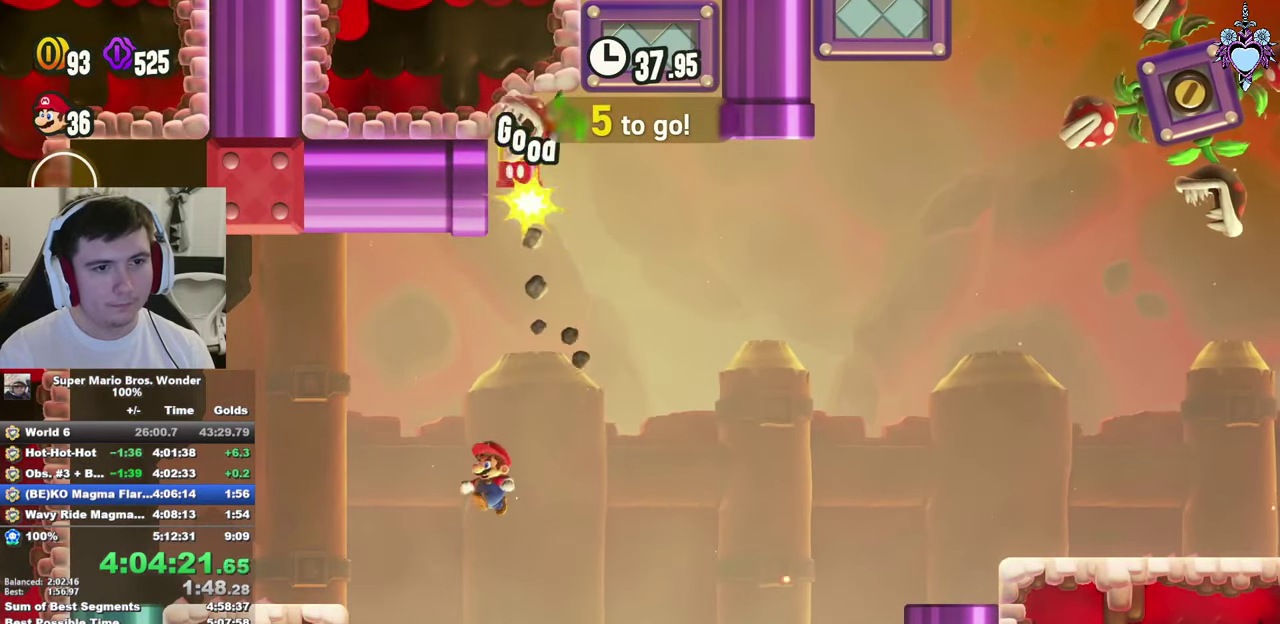
{"buttons": ["SQUARE", "DPAD_RIGHT"], "left_stick": "center", "right_stick": "center", "events": [[133, "DPAD_RIGHT", "down"], [233, "CROSS", "down"], [233, "DPAD_RIGHT", "up"], [450, "CROSS", "up"], [450, "DPAD_RIGHT", "down"]]}